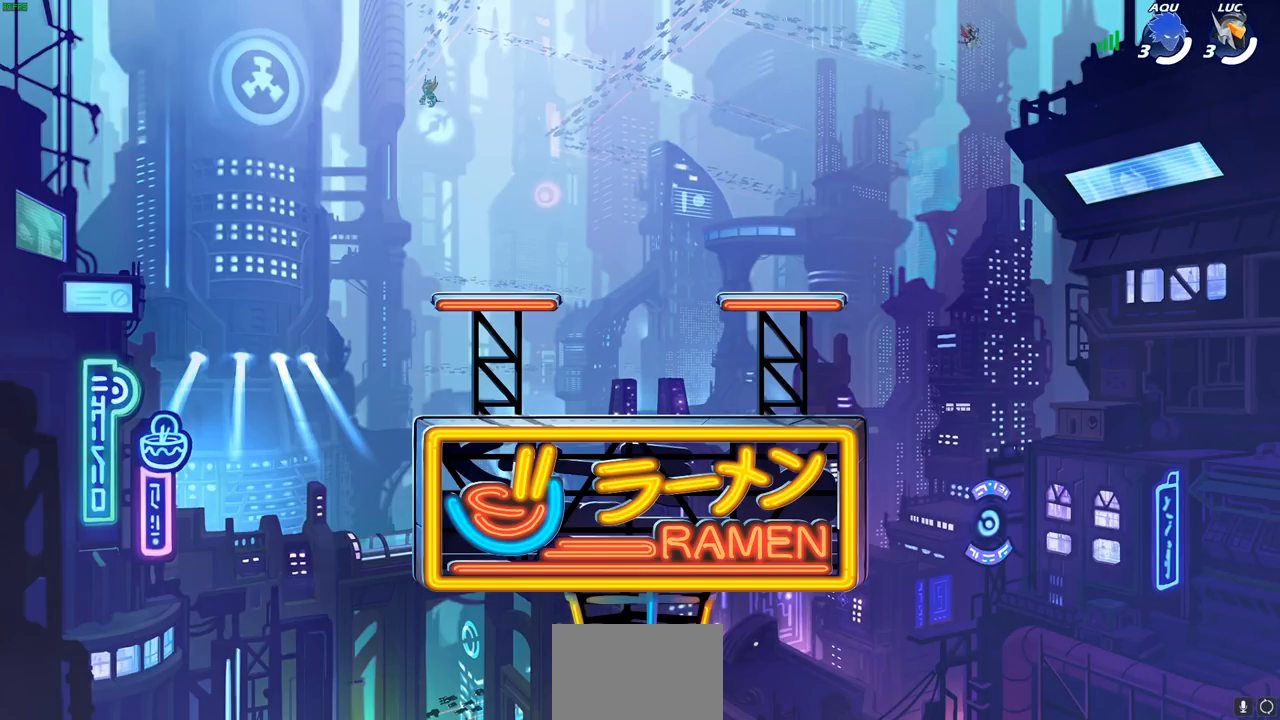
Gameplay with a controller (PlayStation layout); each line is a JSON object with the inputs held at the frame after it. "events" lists button and stick changes between this image and that frame as [ms after this image, input, new state], when the widget could be followed in between.
{"buttons": ["SELECT"], "left_stick": "center", "right_stick": "center", "events": [[67, "SELECT", "down"]]}
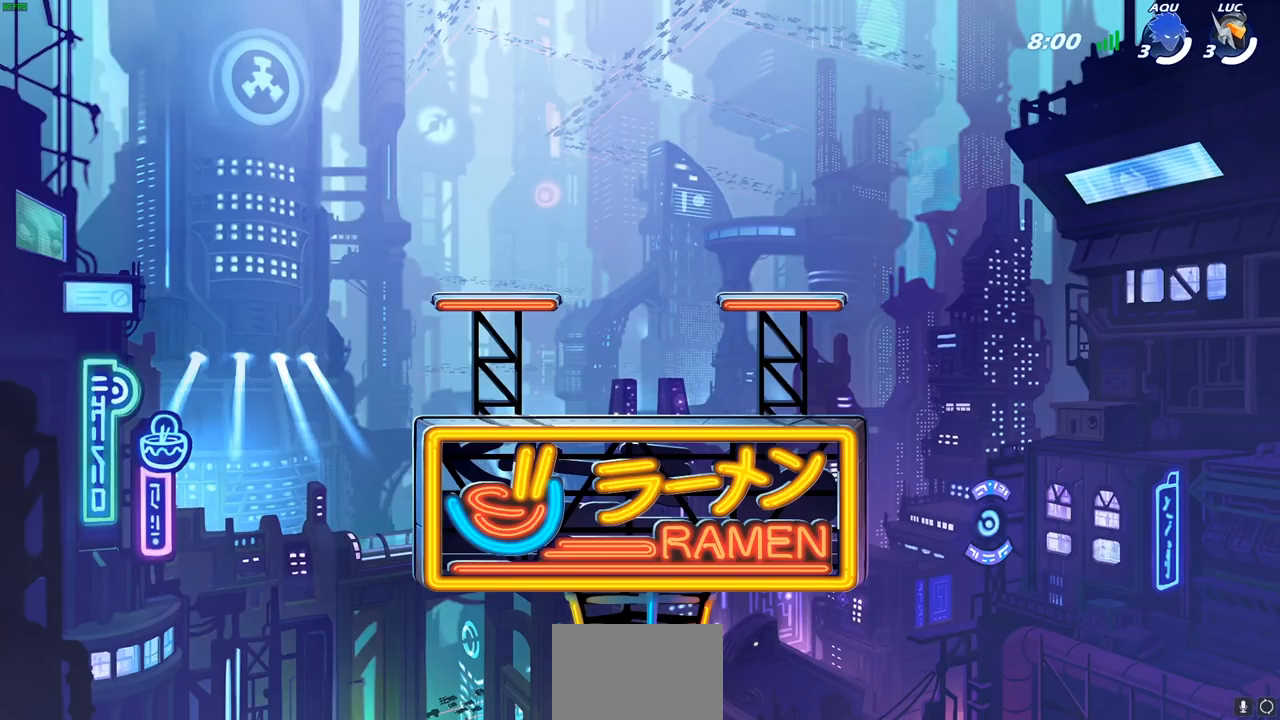
{"buttons": ["SELECT"], "left_stick": "center", "right_stick": "center", "events": []}
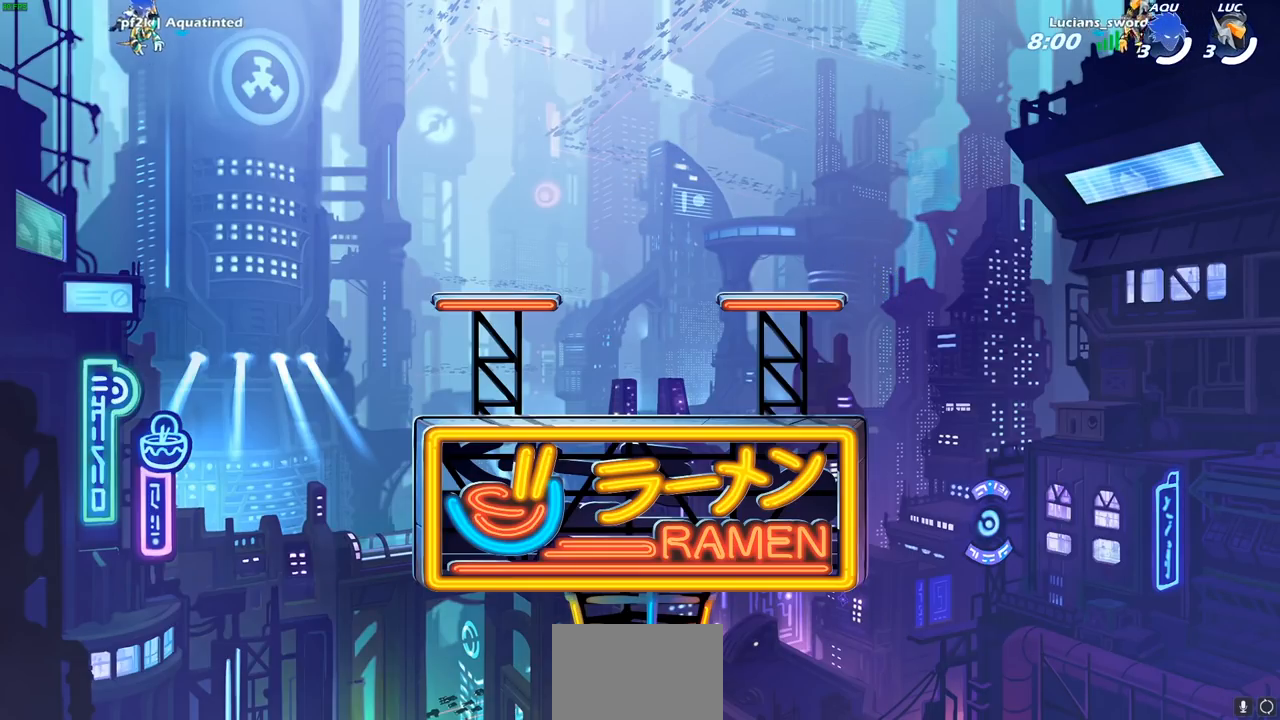
{"buttons": ["SELECT"], "left_stick": "center", "right_stick": "center", "events": []}
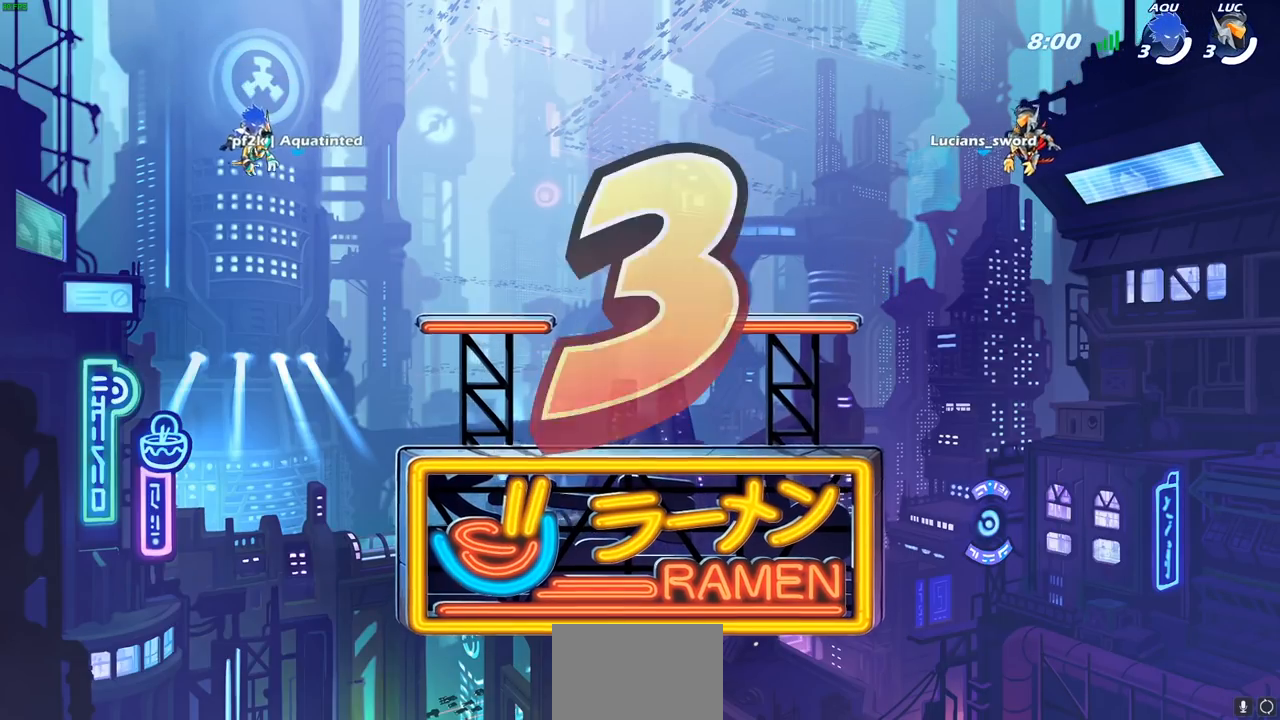
{"buttons": ["SELECT"], "left_stick": "center", "right_stick": "center", "events": []}
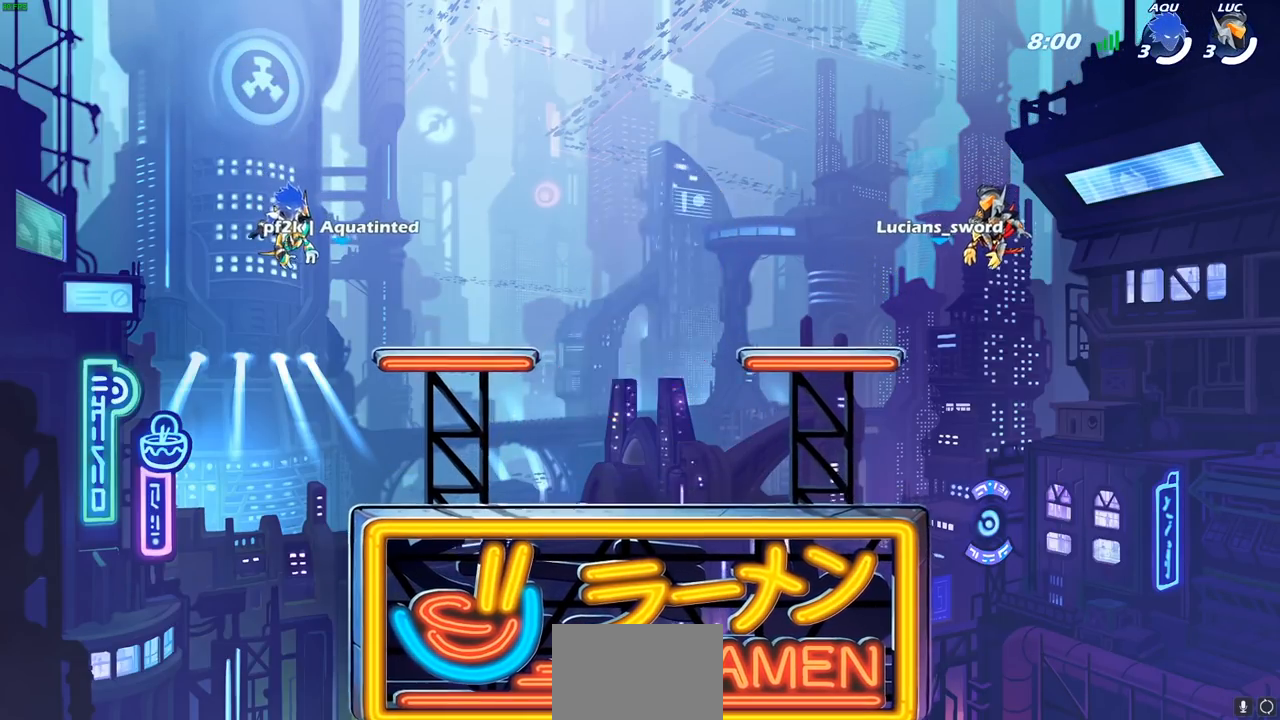
{"buttons": ["SELECT"], "left_stick": "center", "right_stick": "center", "events": []}
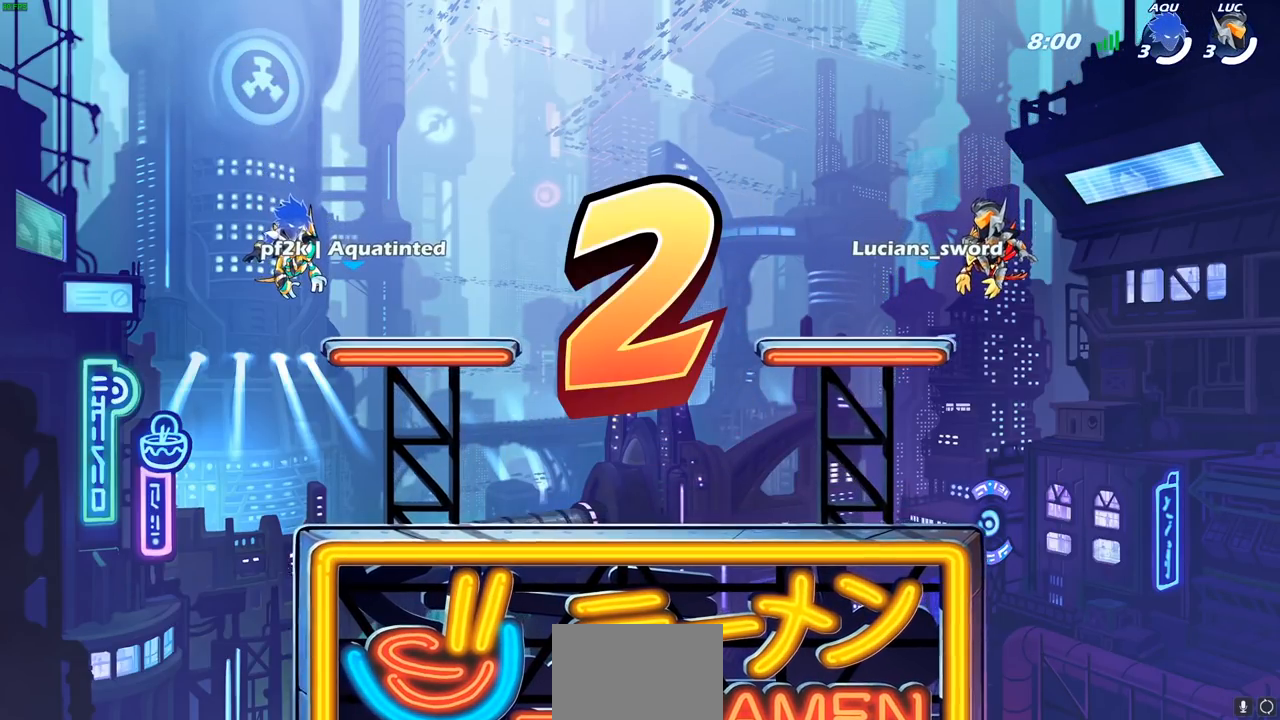
{"buttons": ["SELECT"], "left_stick": "center", "right_stick": "center", "events": []}
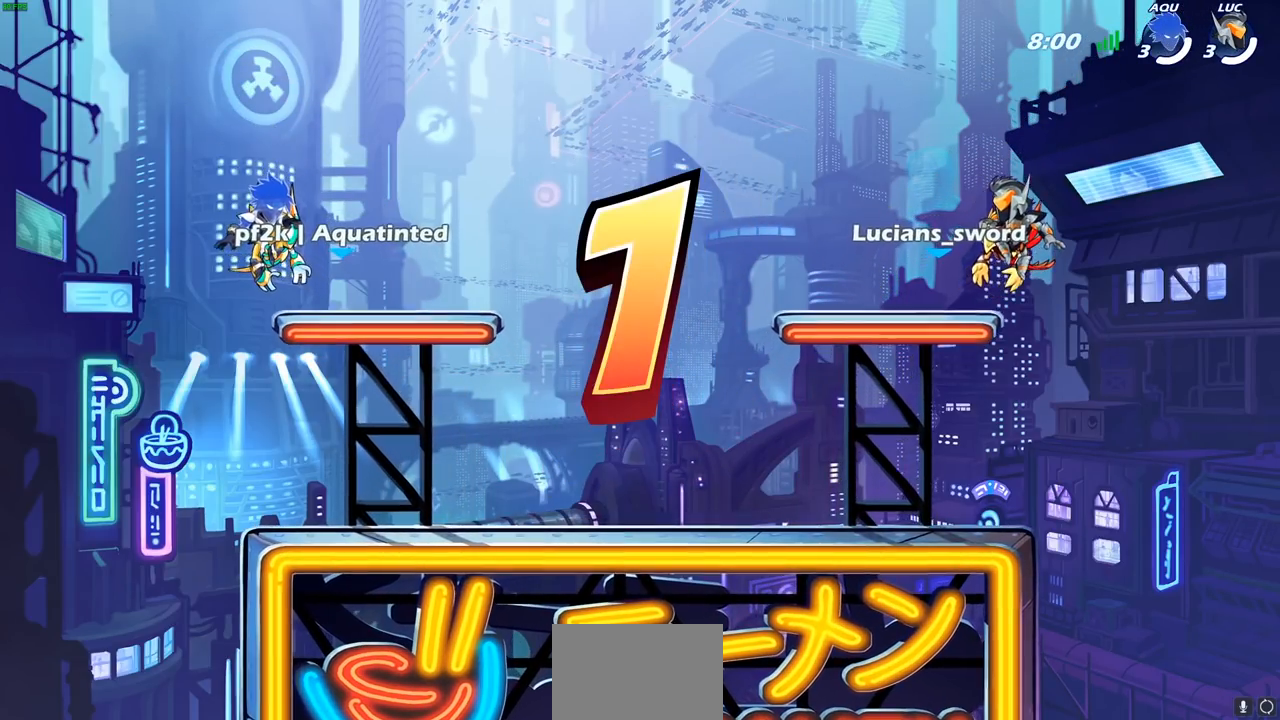
{"buttons": ["SELECT"], "left_stick": "center", "right_stick": "center", "events": [[117, "SELECT", "up"], [483, "SELECT", "down"]]}
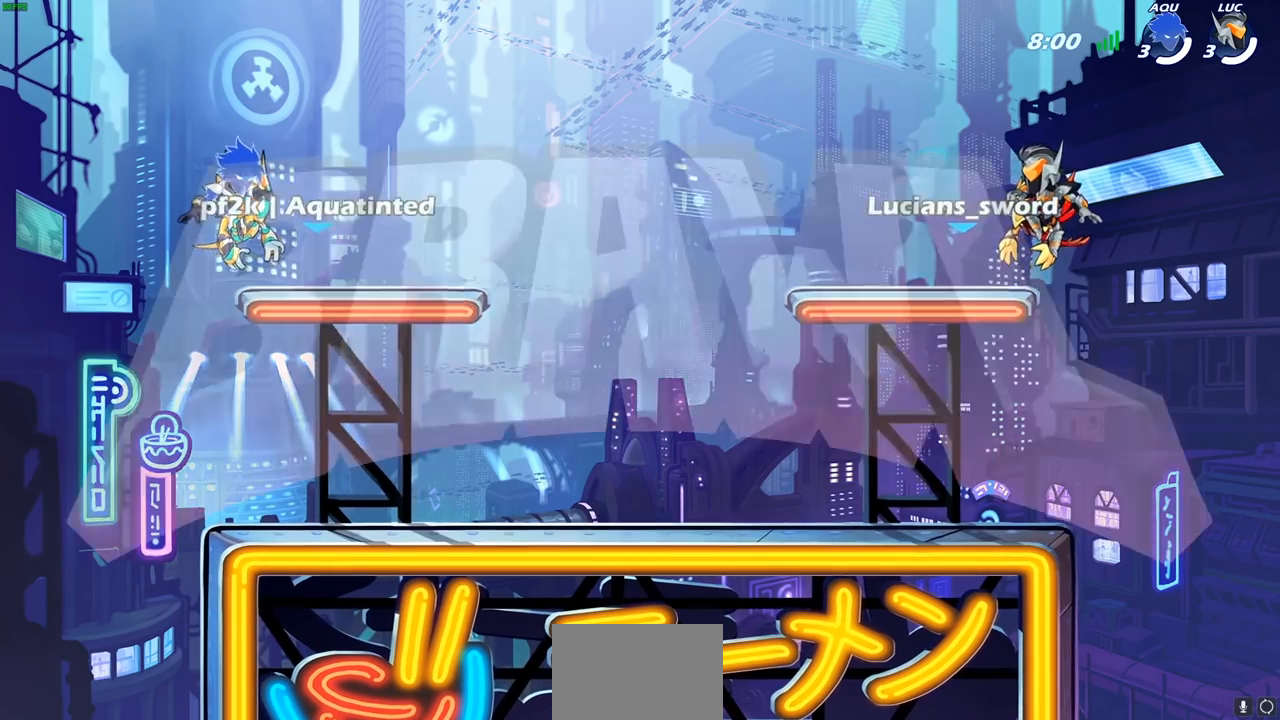
{"buttons": ["SELECT"], "left_stick": "center", "right_stick": "center", "events": []}
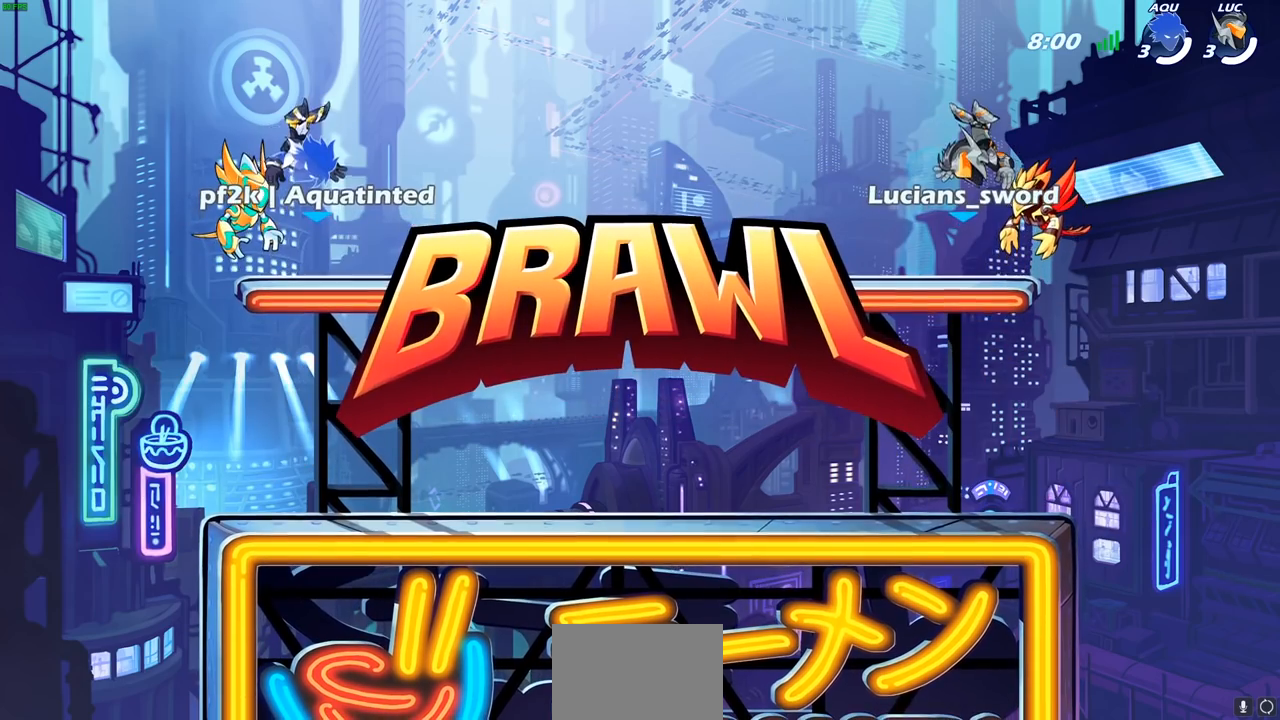
{"buttons": ["SELECT"], "left_stick": "center", "right_stick": "center", "events": []}
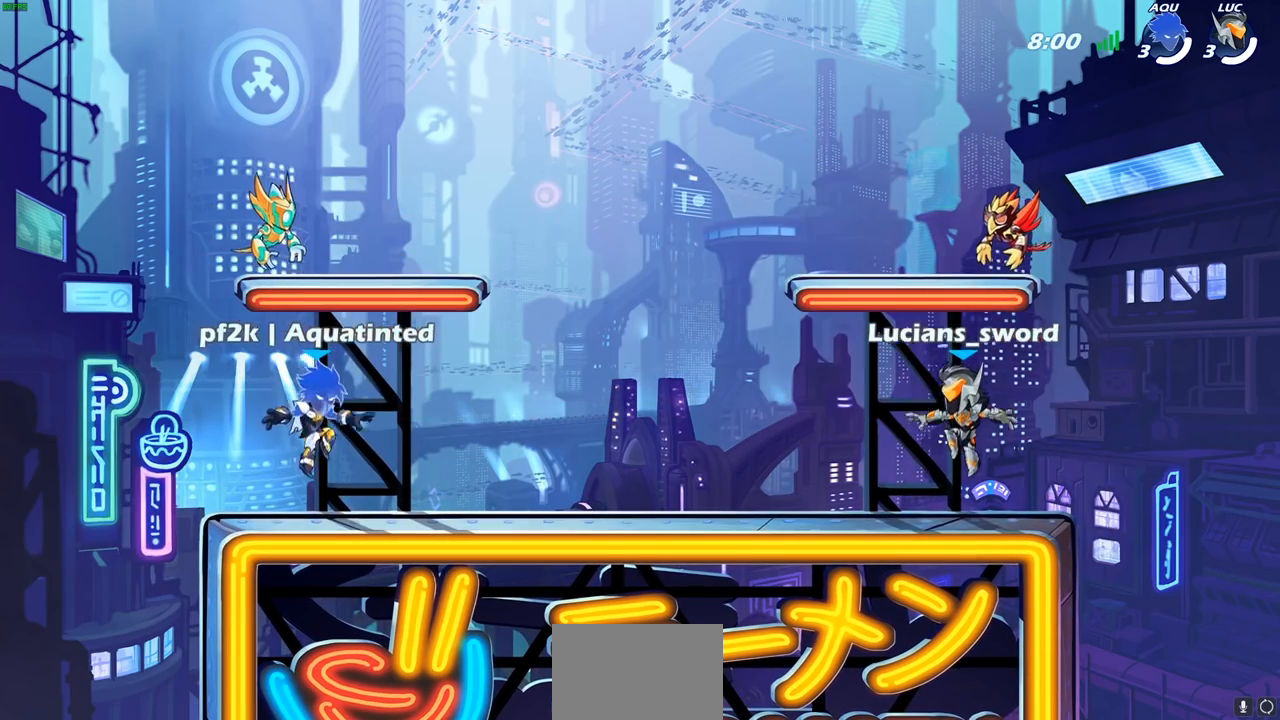
{"buttons": ["SELECT"], "left_stick": "center", "right_stick": "center", "events": []}
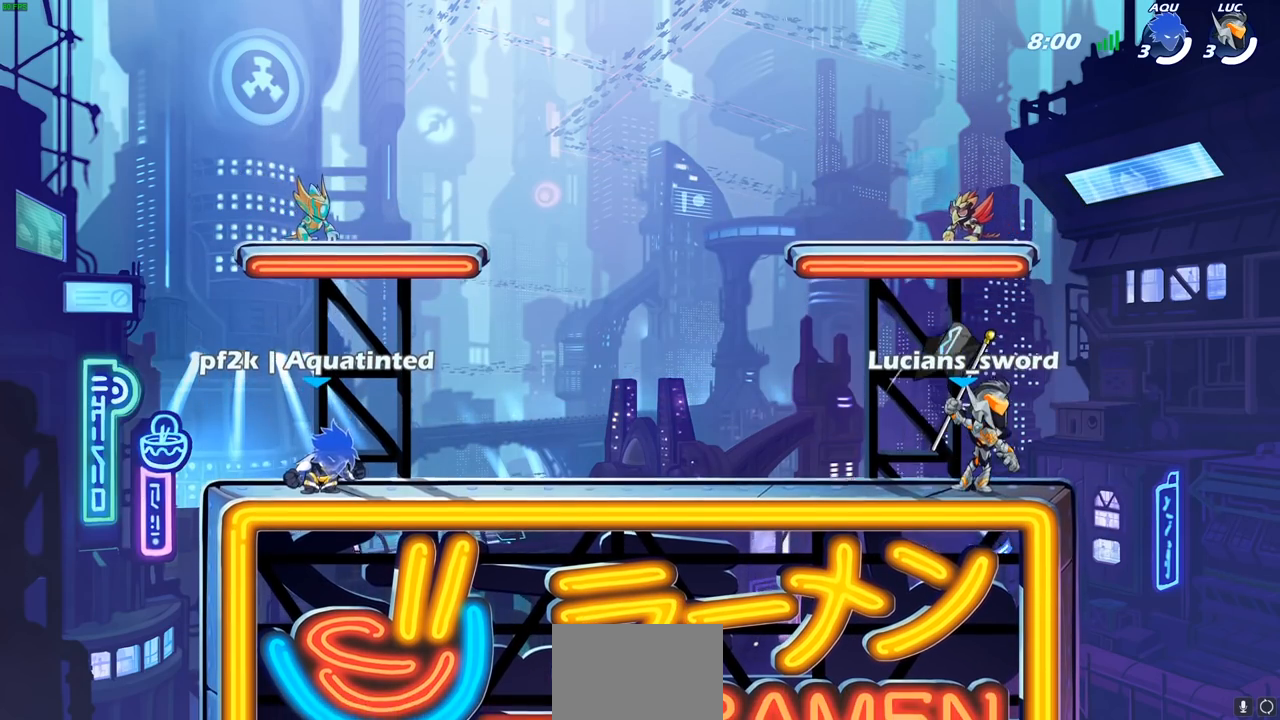
{"buttons": [], "left_stick": "center", "right_stick": "center", "events": [[433, "SELECT", "up"]]}
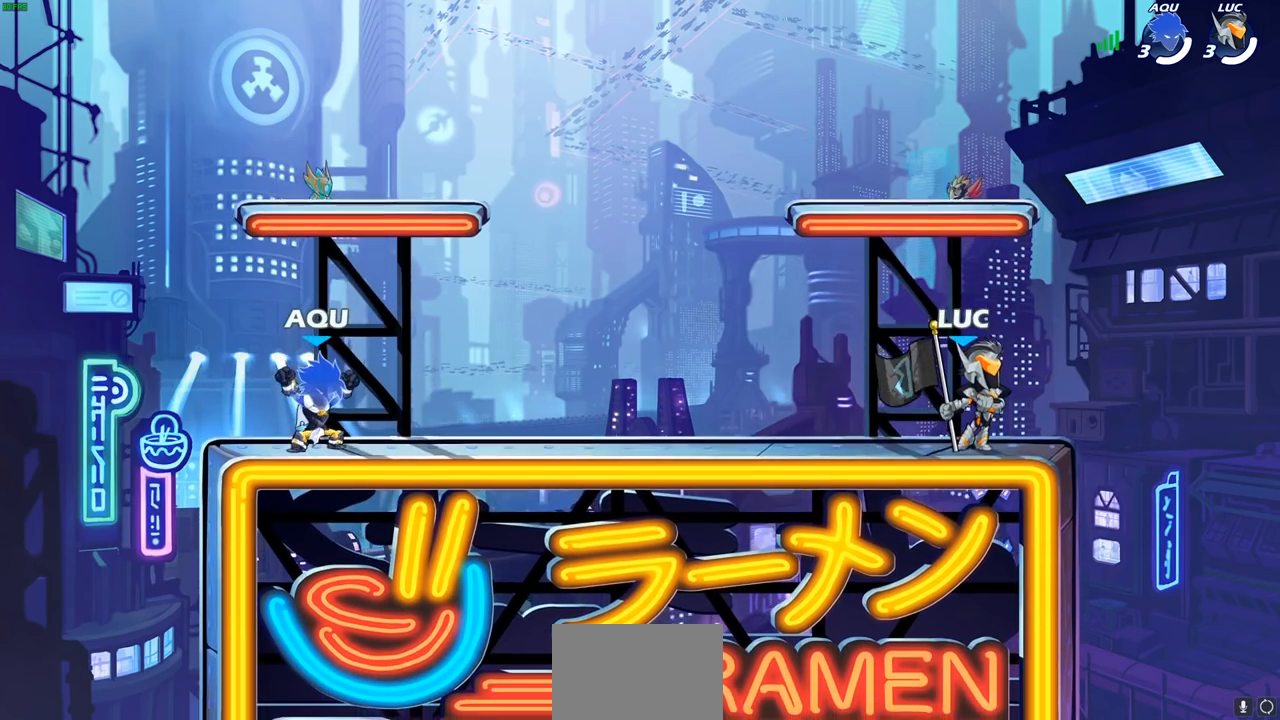
{"buttons": [], "left_stick": "left", "right_stick": "center", "events": [[483, "left_stick", "left"]]}
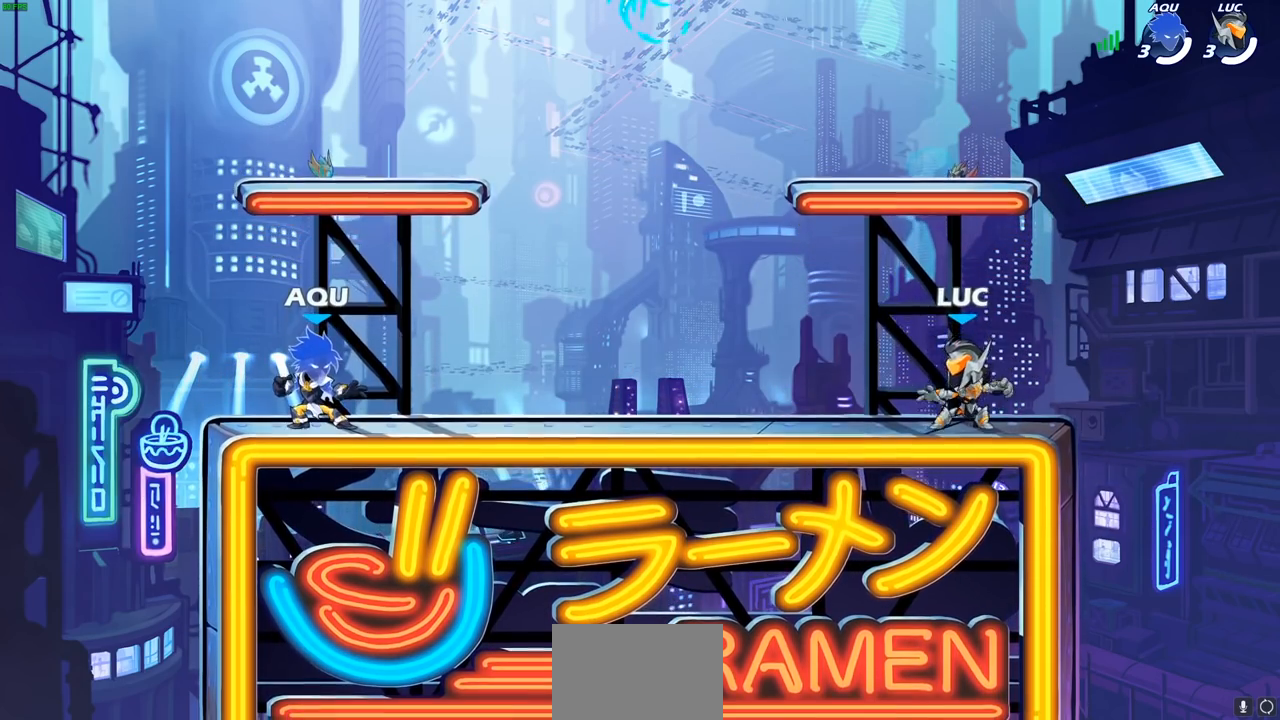
{"buttons": ["CROSS"], "left_stick": "right", "right_stick": "center", "events": [[33, "R2", "down"], [67, "CROSS", "down"], [167, "CROSS", "up"], [183, "R2", "up"], [283, "CROSS", "down"], [333, "left_stick", "up"], [367, "CROSS", "up"], [400, "left_stick", "right"], [433, "CROSS", "down"]]}
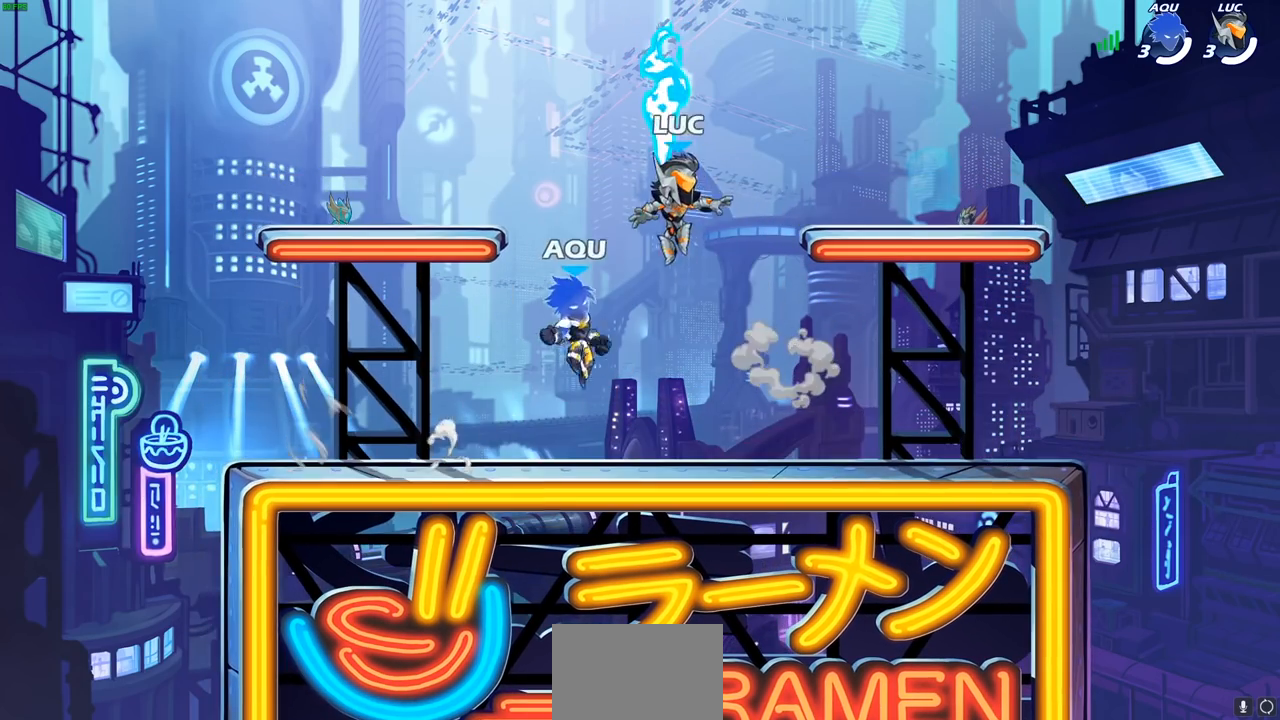
{"buttons": ["CROSS"], "left_stick": "right", "right_stick": "center", "events": [[33, "R1", "down"], [50, "CROSS", "up"], [133, "R1", "up"], [383, "CROSS", "down"]]}
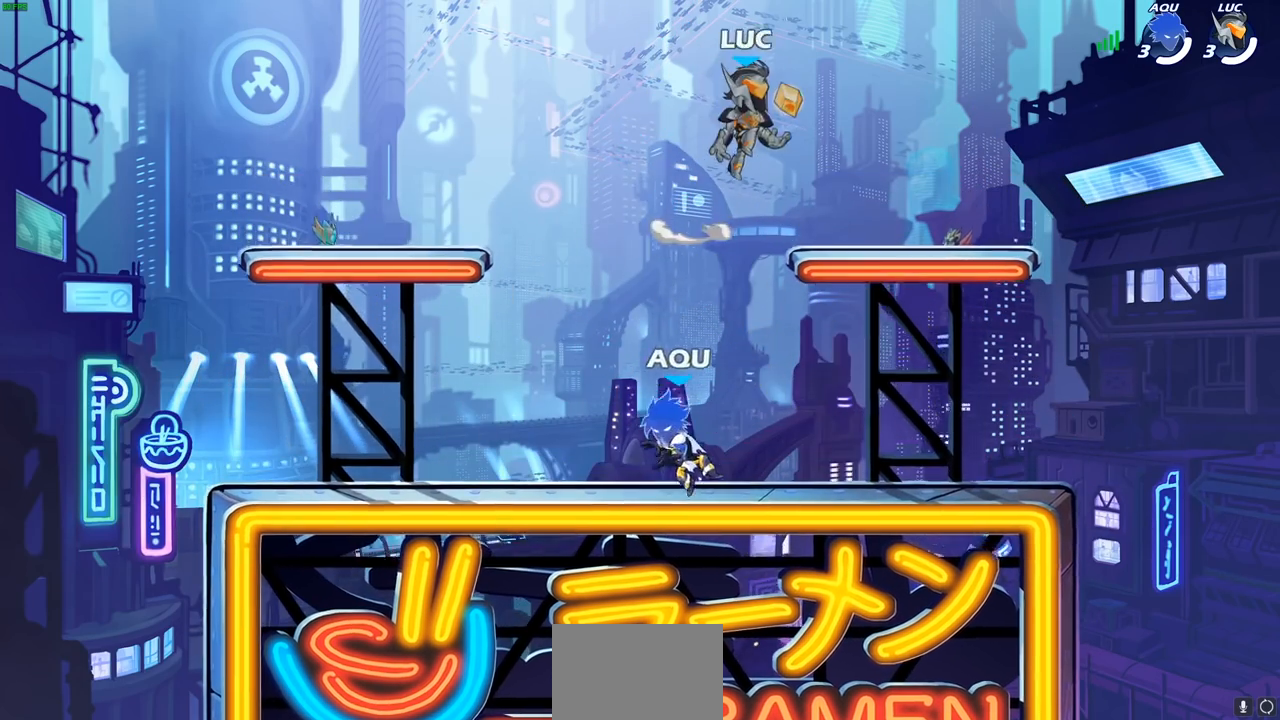
{"buttons": [], "left_stick": "center", "right_stick": "center", "events": [[17, "CROSS", "up"], [200, "left_stick", "down"], [250, "left_stick", "down-left"], [367, "left_stick", "center"]]}
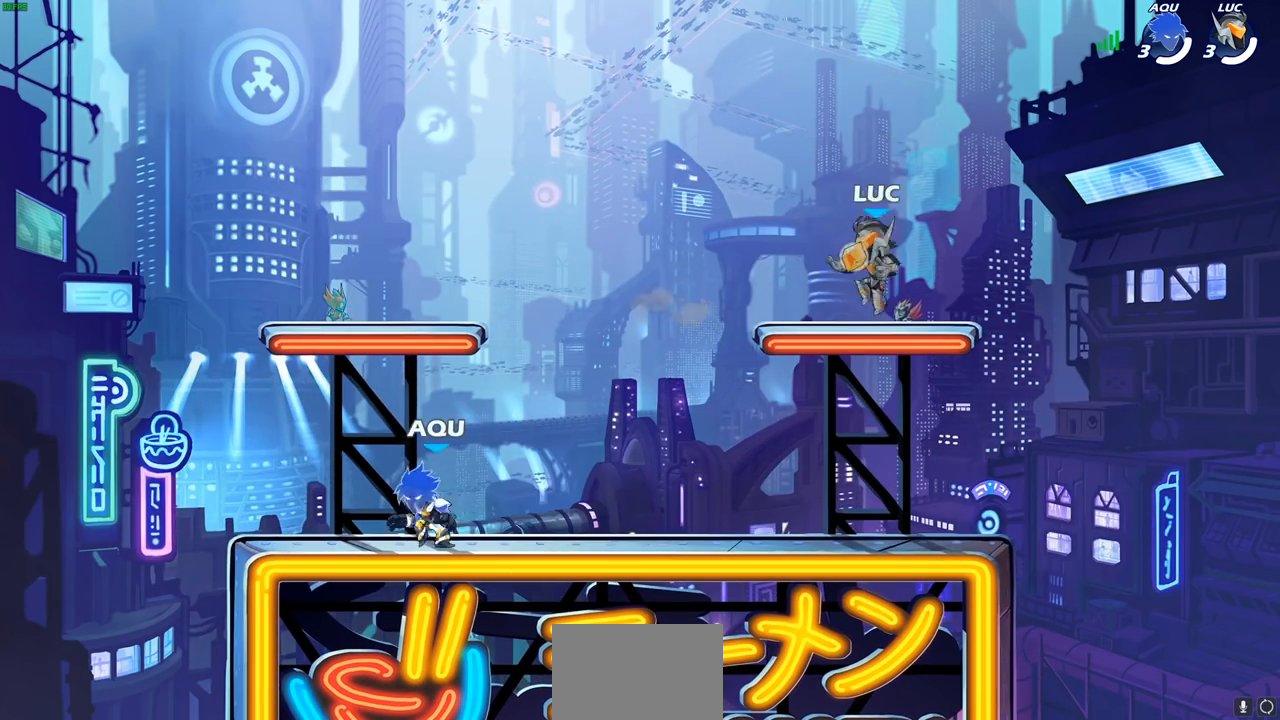
{"buttons": [], "left_stick": "center", "right_stick": "center", "events": []}
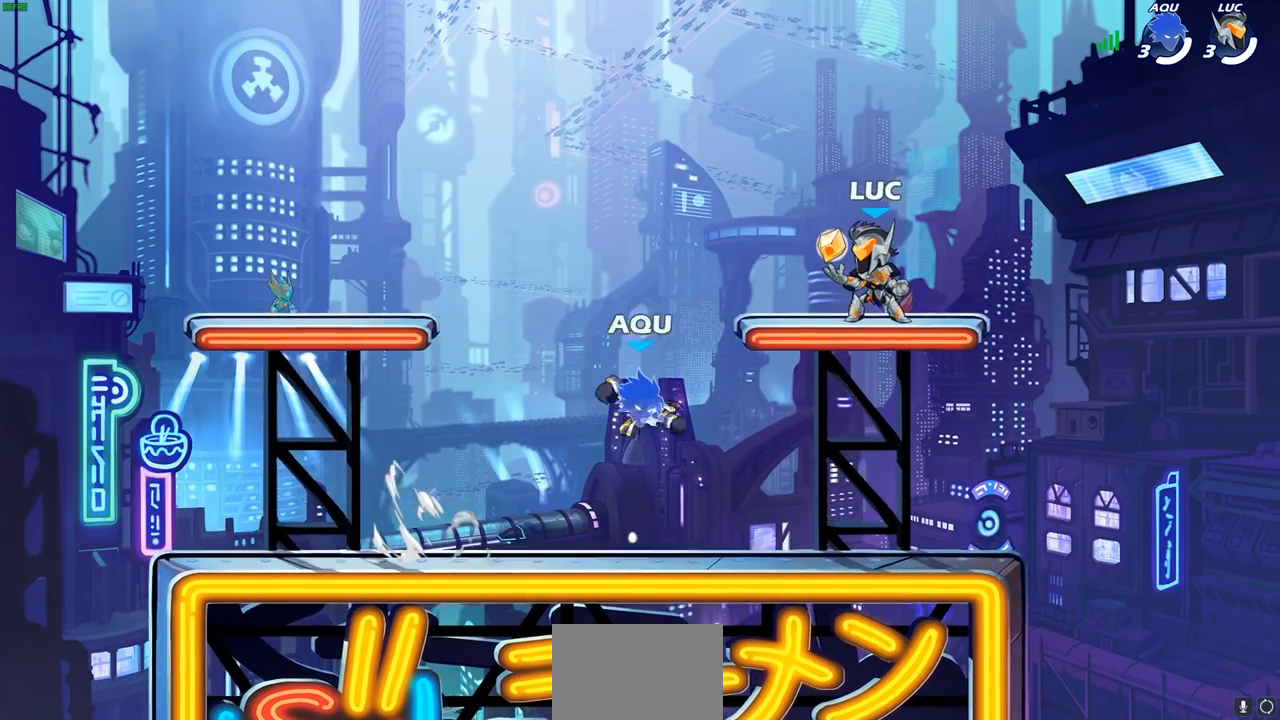
{"buttons": [], "left_stick": "center", "right_stick": "center", "events": [[50, "L1", "down"], [150, "L1", "up"]]}
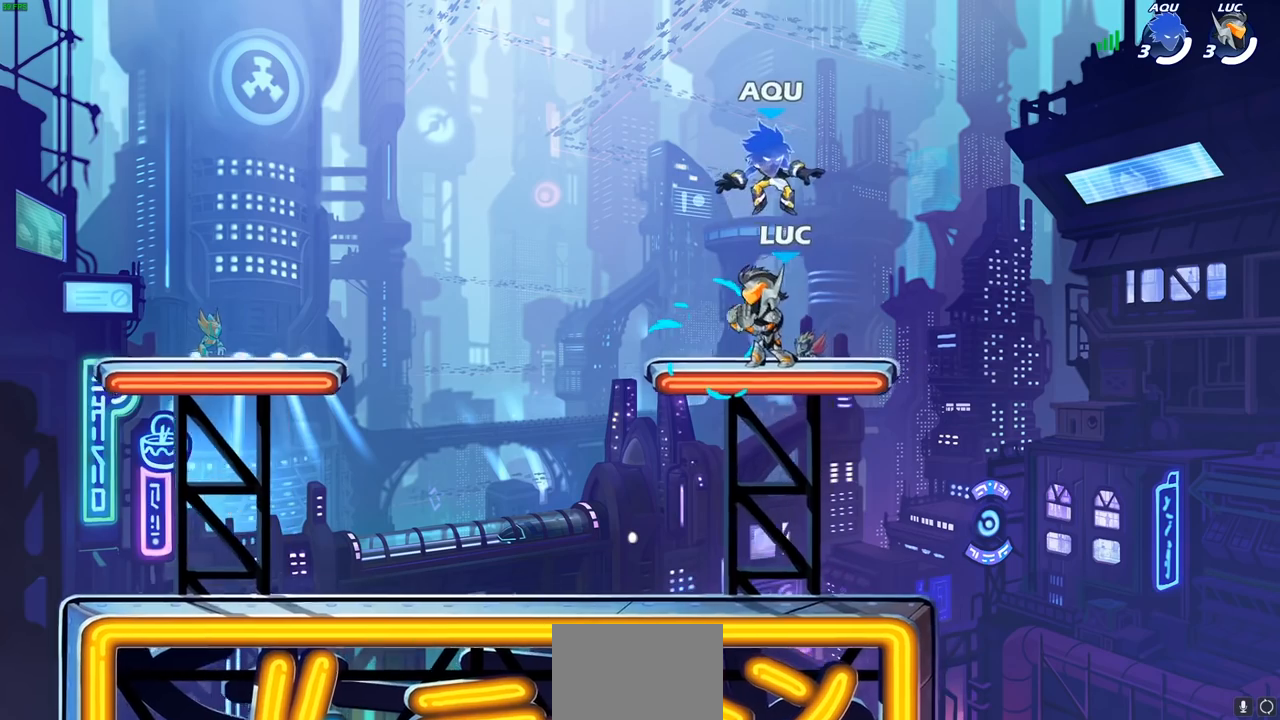
{"buttons": [], "left_stick": "center", "right_stick": "center", "events": []}
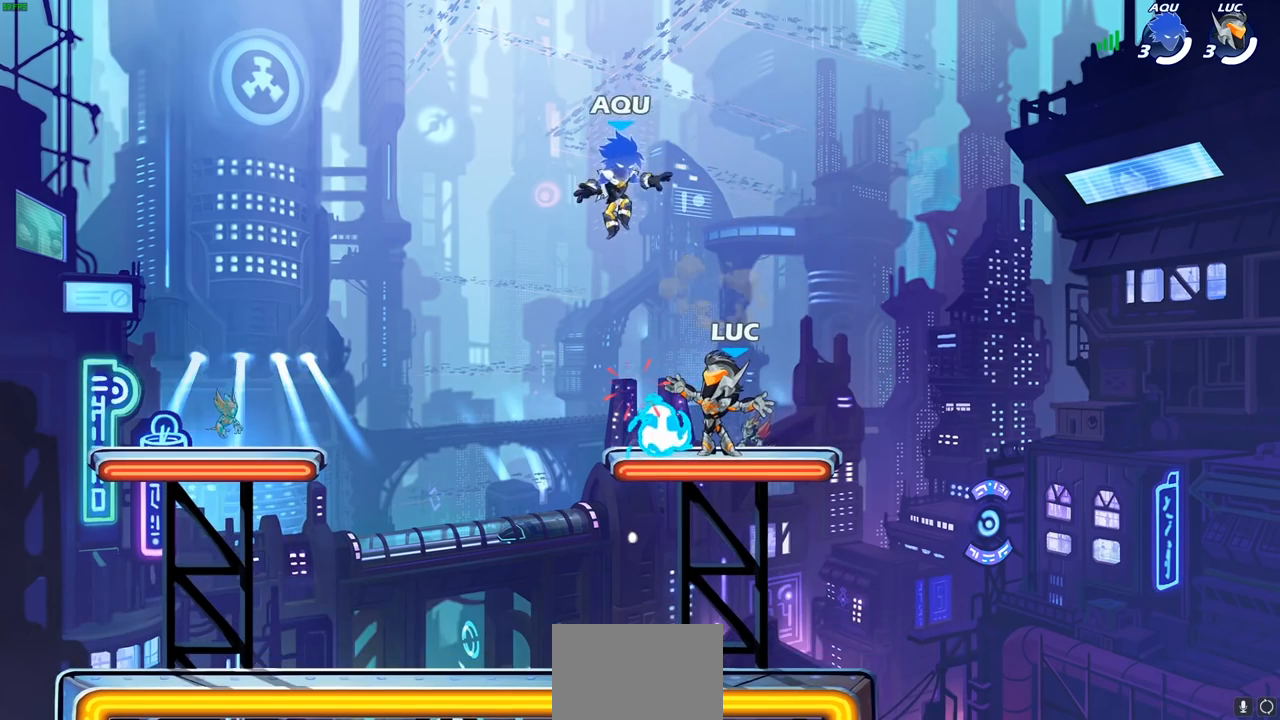
{"buttons": [], "left_stick": "up-left", "right_stick": "center", "events": [[167, "left_stick", "right"], [267, "CROSS", "down"], [333, "left_stick", "up"], [383, "CROSS", "up"], [433, "left_stick", "up-left"]]}
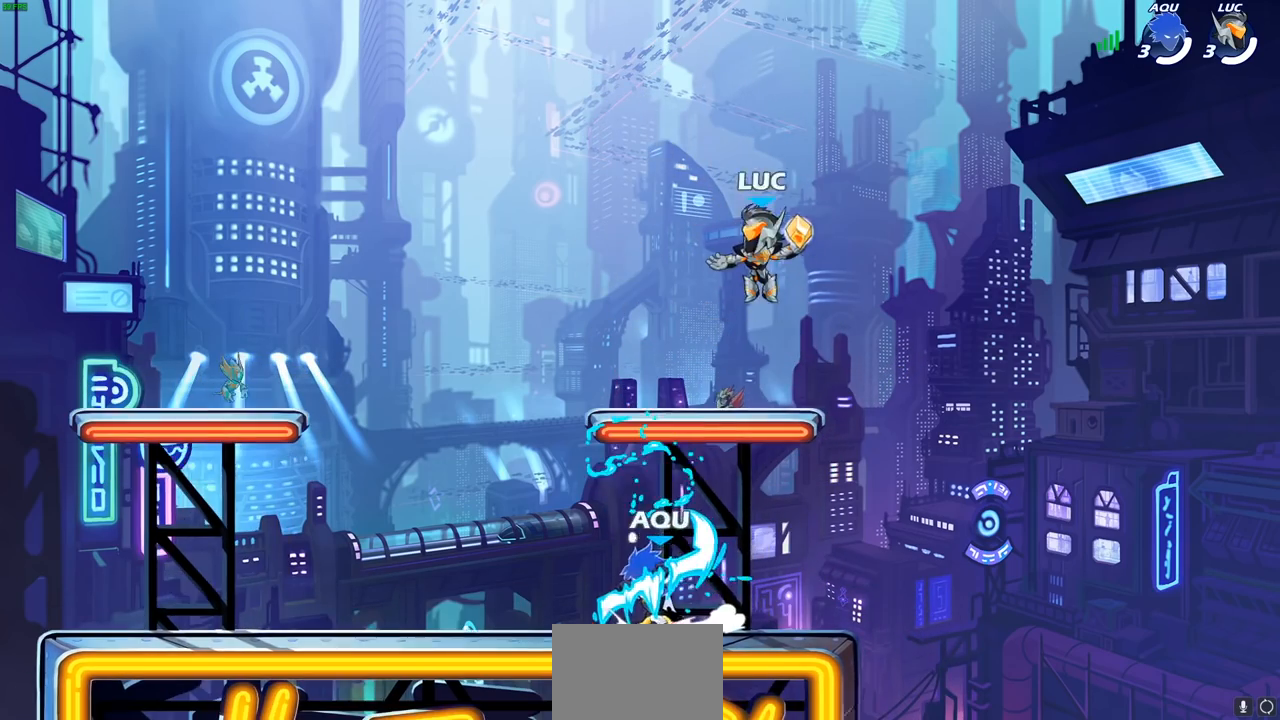
{"buttons": ["R1"], "left_stick": "down-left", "right_stick": "center", "events": [[150, "left_stick", "down-left"], [217, "R1", "down"]]}
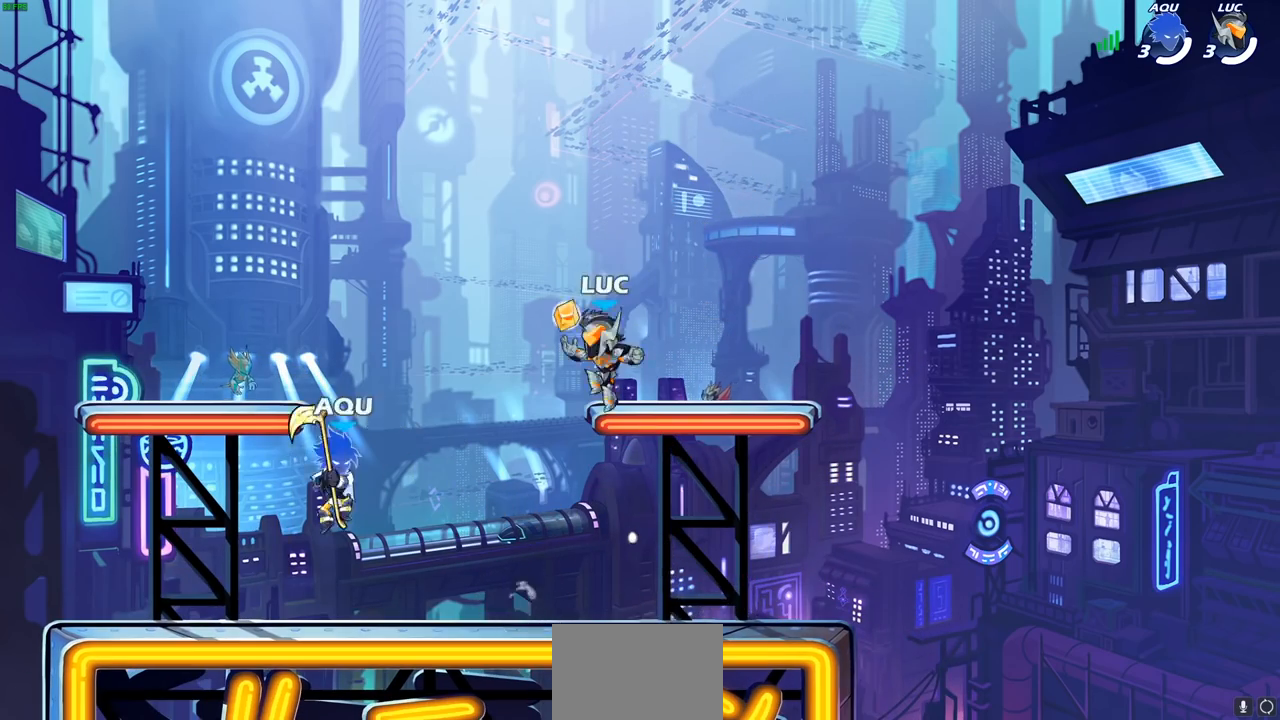
{"buttons": [], "left_stick": "center", "right_stick": "center", "events": [[33, "R2", "down"], [67, "R1", "up"], [67, "left_stick", "left"], [183, "R2", "up"], [183, "left_stick", "center"], [367, "left_stick", "left"], [400, "SQUARE", "down"], [483, "SQUARE", "up"], [483, "left_stick", "center"]]}
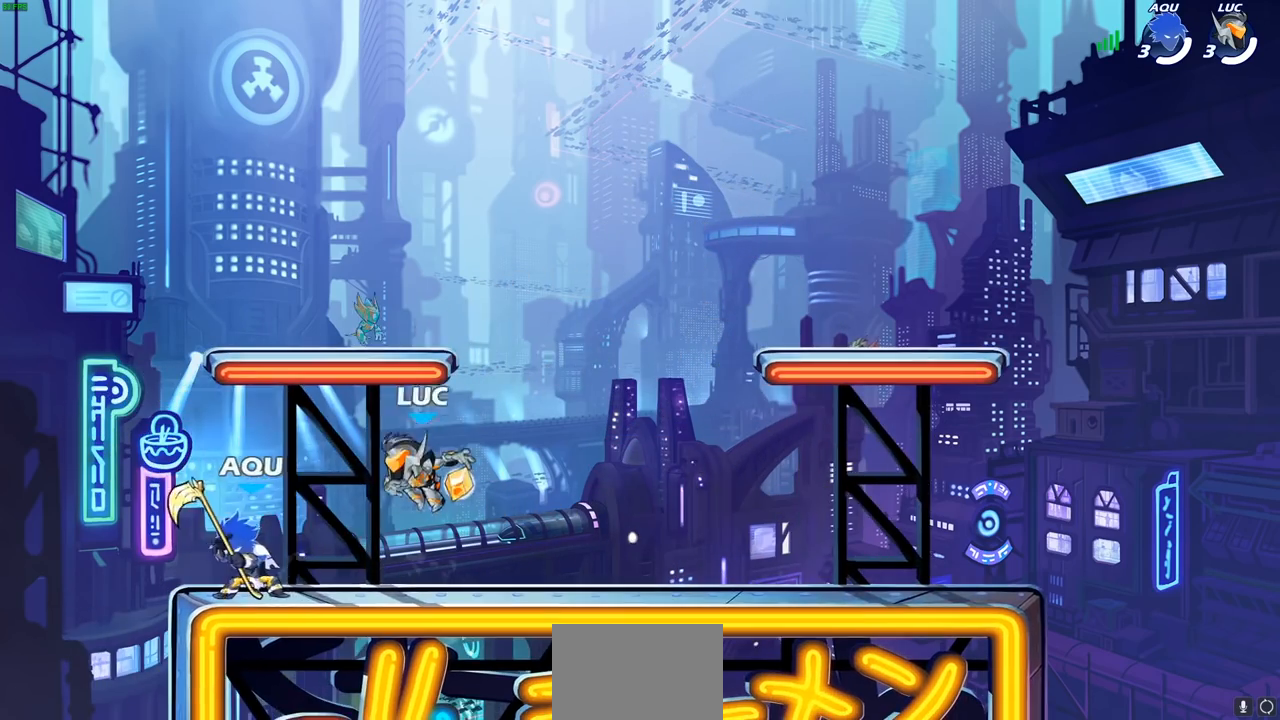
{"buttons": [], "left_stick": "center", "right_stick": "center", "events": []}
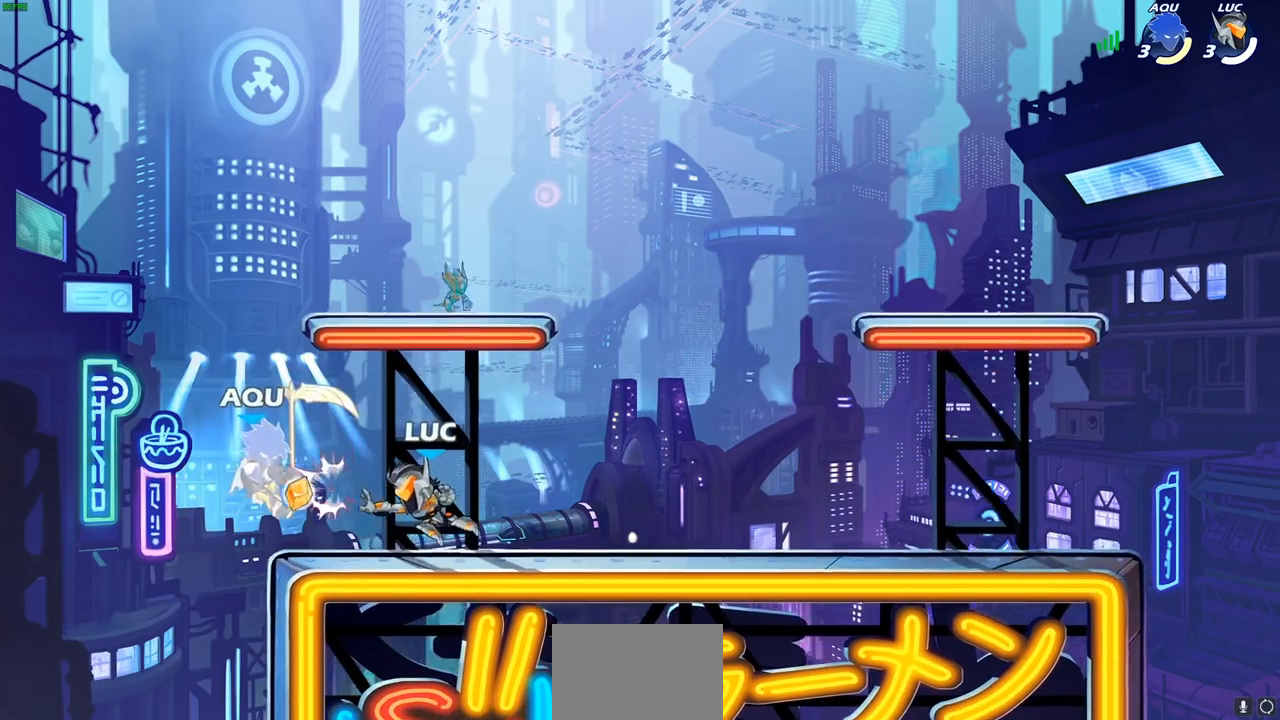
{"buttons": ["CIRCLE"], "left_stick": "center", "right_stick": "center", "events": [[233, "CIRCLE", "down"]]}
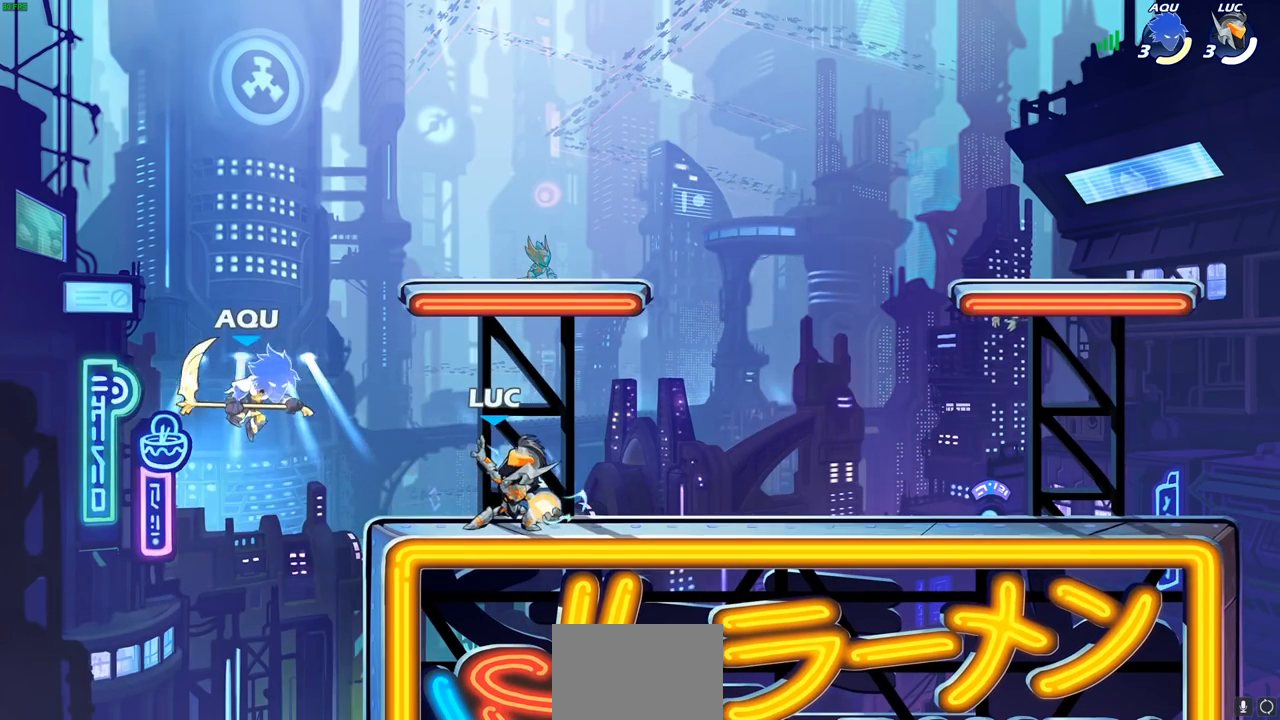
{"buttons": [], "left_stick": "center", "right_stick": "center", "events": [[33, "CIRCLE", "up"], [300, "left_stick", "up-left"], [450, "left_stick", "center"]]}
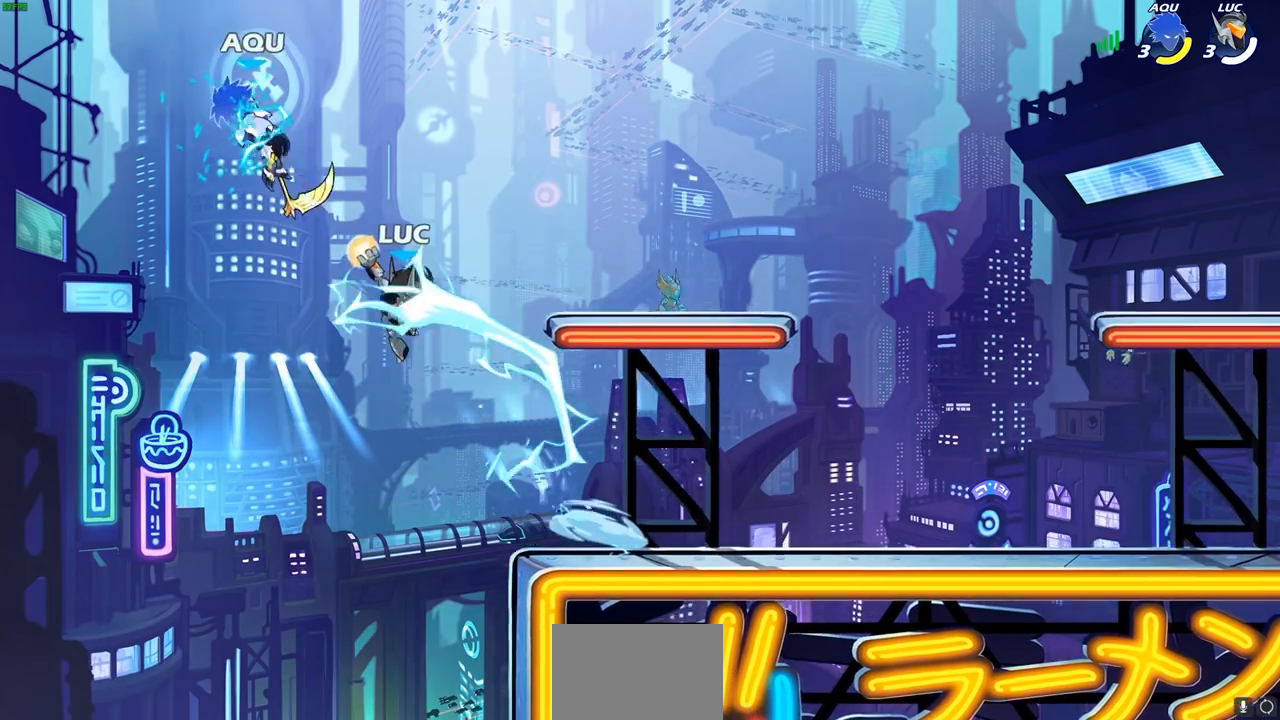
{"buttons": [], "left_stick": "center", "right_stick": "center", "events": [[283, "CROSS", "down"], [283, "left_stick", "up-left"], [367, "SQUARE", "down"], [383, "CROSS", "up"], [383, "left_stick", "center"], [417, "SQUARE", "up"]]}
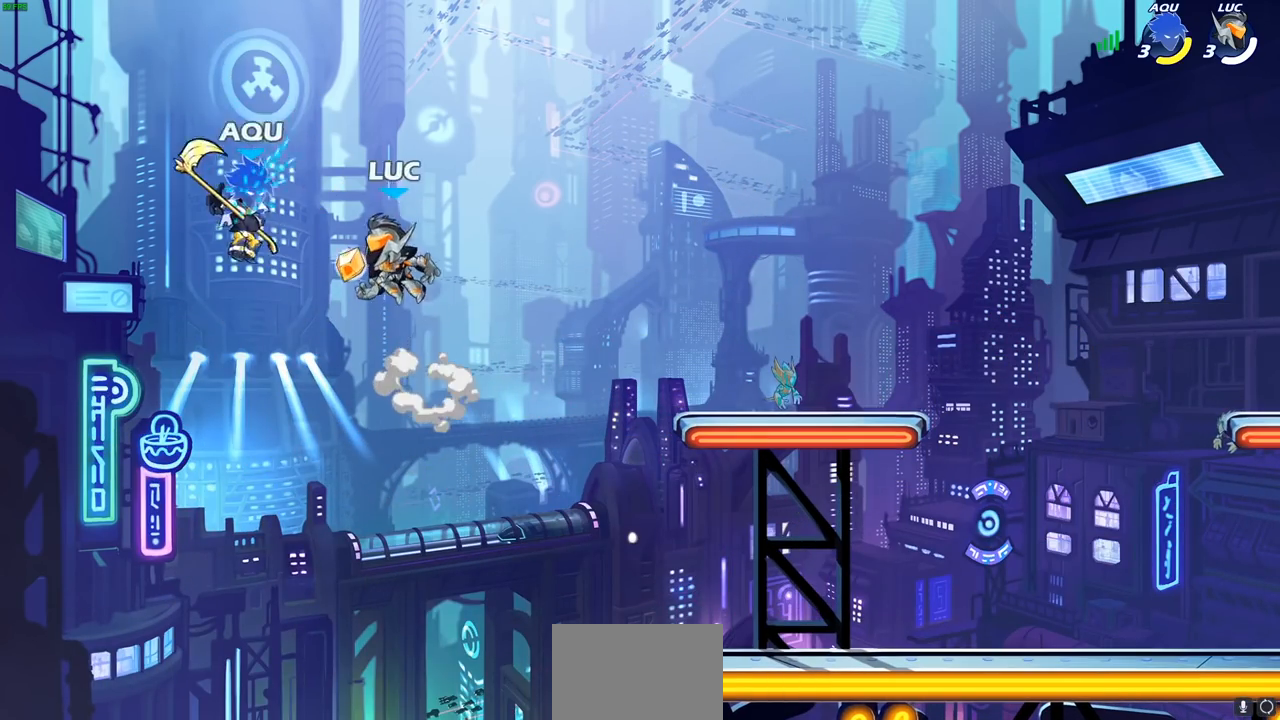
{"buttons": [], "left_stick": "center", "right_stick": "center", "events": [[200, "left_stick", "right"], [383, "SQUARE", "down"], [383, "left_stick", "down"], [467, "SQUARE", "up"], [500, "left_stick", "center"]]}
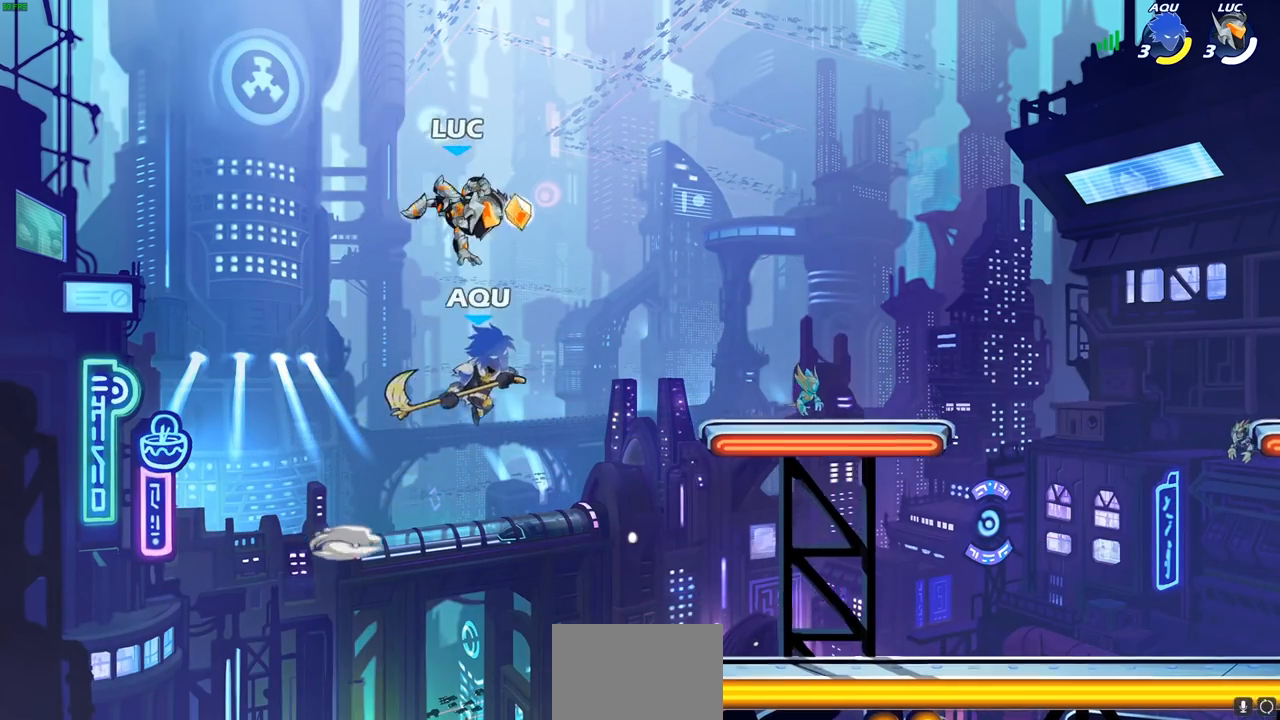
{"buttons": [], "left_stick": "right", "right_stick": "center", "events": [[267, "left_stick", "right"]]}
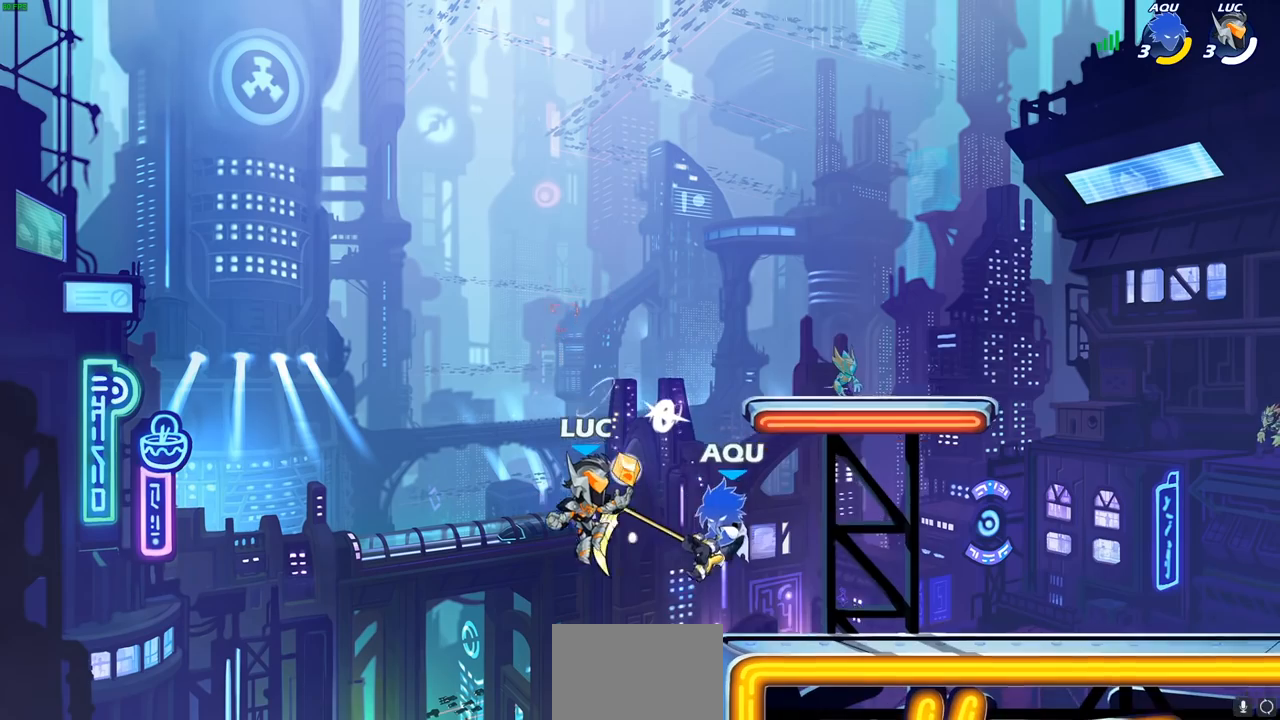
{"buttons": [], "left_stick": "right", "right_stick": "center", "events": [[150, "CROSS", "down"], [167, "SQUARE", "down"], [200, "CROSS", "up"], [200, "right_stick", "down-left"], [233, "SQUARE", "up"], [250, "right_stick", "center"]]}